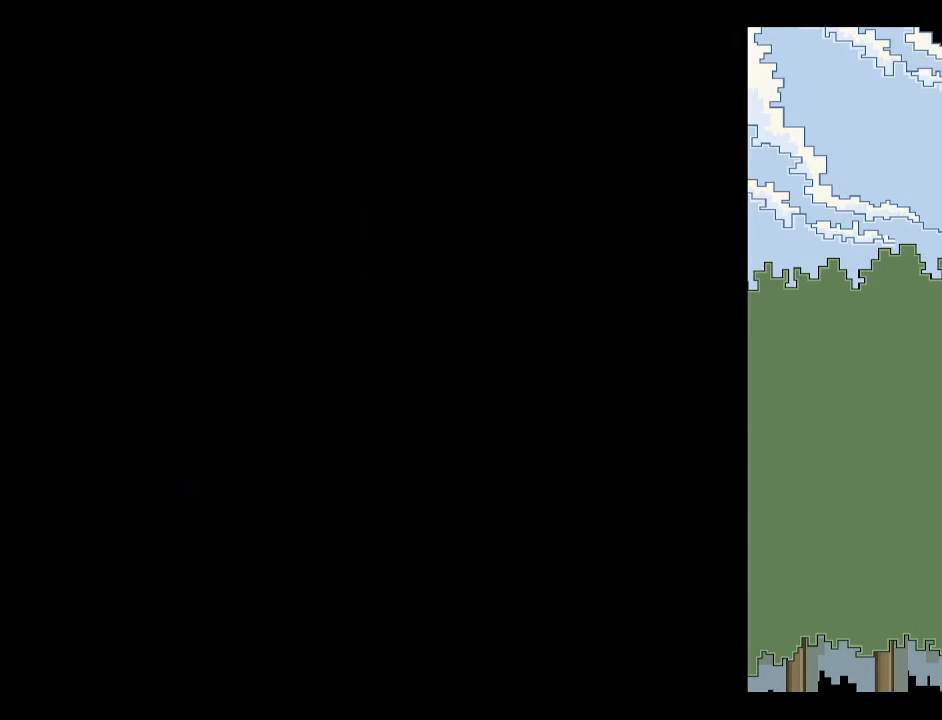
Gameplay with keyboard; each line is a JSON object with the keys held at the frame after it. "events" lists presses ("down") and releases ("up") of "down", "escape", "left", "p", "r", "right", "space", "up", "x" and "z" between this image and that frame as [ms after this image, input, new state], when the widget could be followed in between. No other keys are recorded. Mouse input is not recorded.
{"keys": ["down", "left", "space"], "events": [[117, "p", "up"], [117, "z", "down"], [200, "p", "down"], [200, "z", "up"], [250, "p", "up"], [300, "p", "down"], [350, "p", "up"], [484, "down", "down"], [484, "left", "down"], [484, "space", "down"]]}
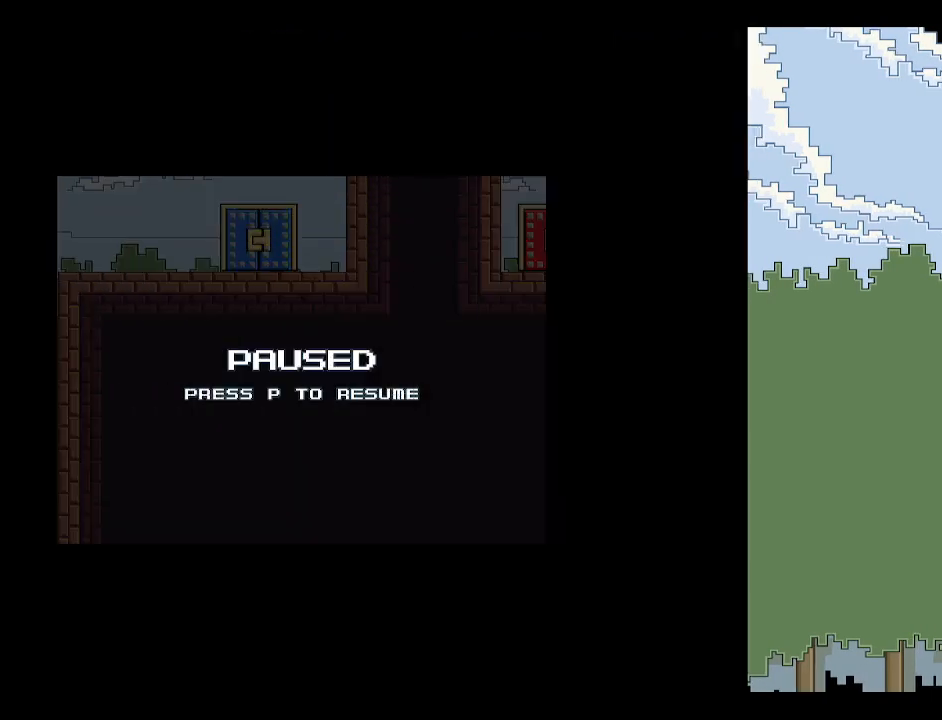
{"keys": ["p", "z"], "events": [[34, "down", "up"], [34, "left", "up"], [34, "space", "up"], [84, "space", "down"], [184, "space", "up"], [317, "p", "down"], [367, "p", "up"], [500, "p", "down"], [500, "z", "down"]]}
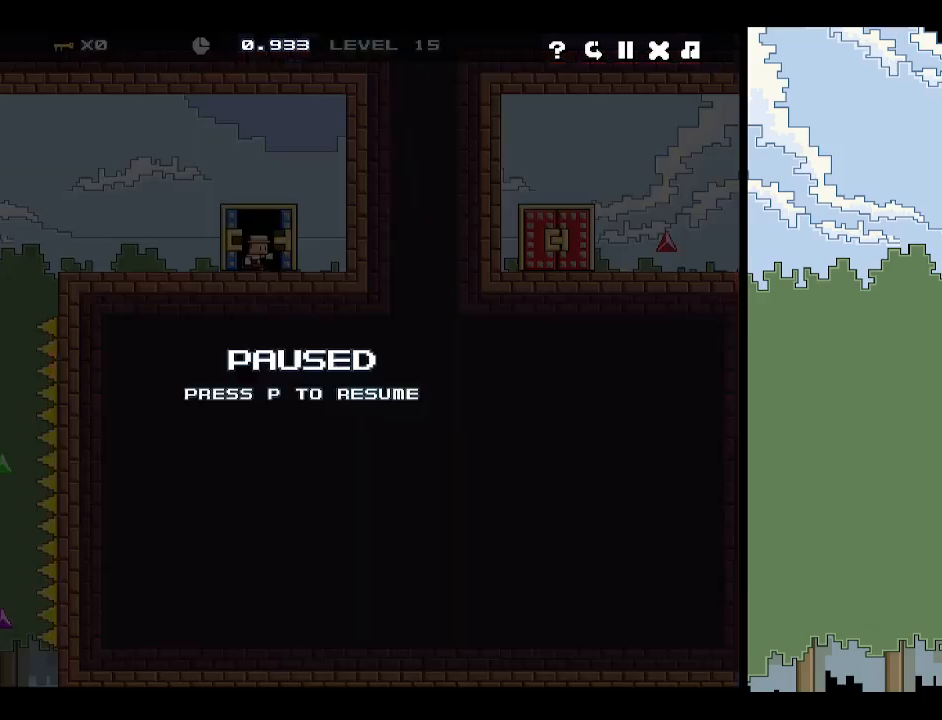
{"keys": [], "events": [[50, "z", "up"], [100, "p", "up"], [150, "p", "down"], [184, "p", "up"]]}
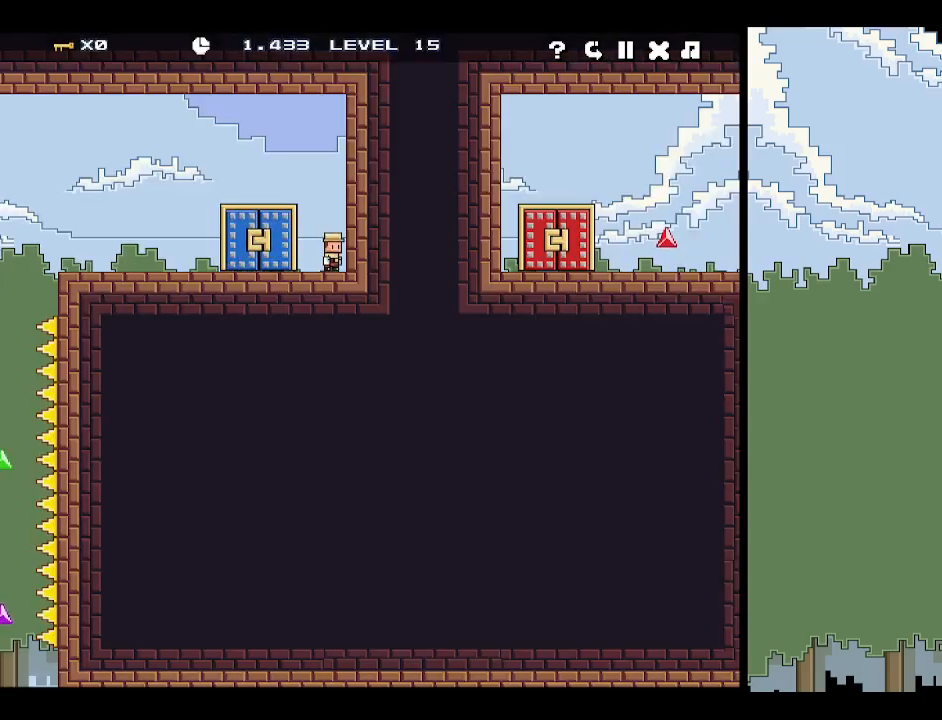
{"keys": [], "events": [[167, "r", "down"], [217, "r", "up"]]}
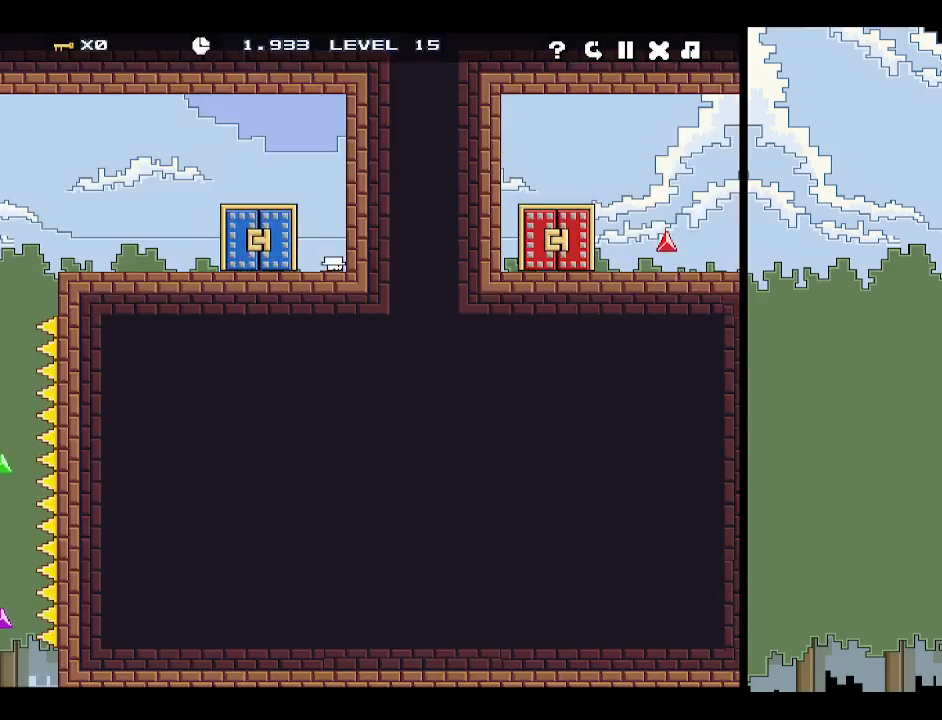
{"keys": ["right"], "events": [[317, "right", "down"]]}
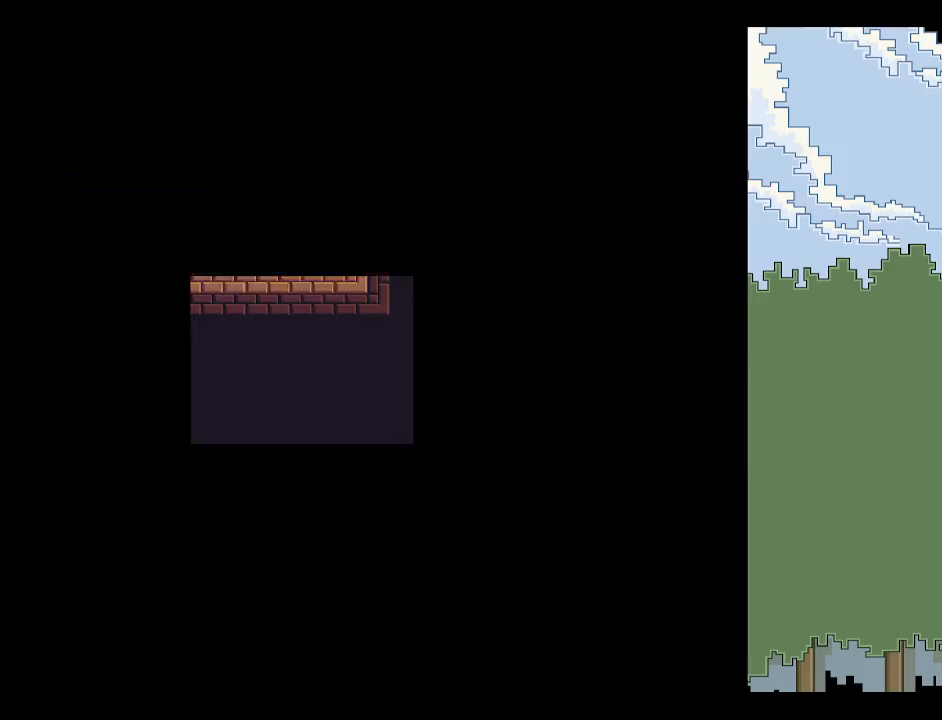
{"keys": ["p", "z"], "events": [[17, "right", "up"], [334, "p", "down"], [384, "p", "up"], [434, "p", "down"], [467, "z", "down"]]}
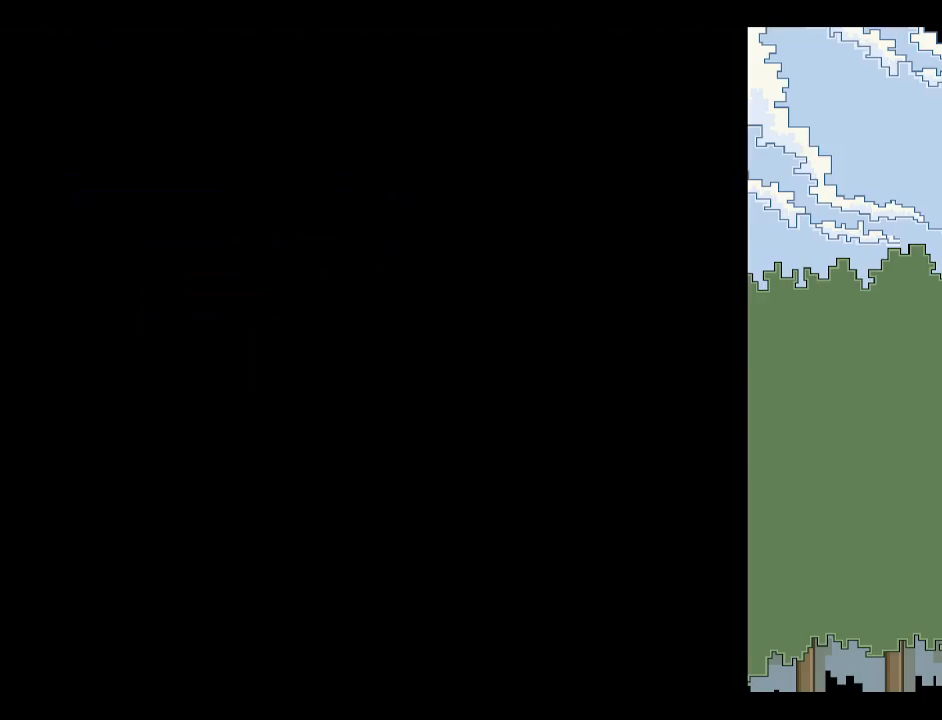
{"keys": ["space"], "events": [[17, "p", "up"], [67, "p", "down"], [67, "z", "up"], [167, "p", "up"], [217, "p", "down"], [267, "p", "up"], [350, "left", "down"], [384, "down", "down"], [384, "space", "down"], [434, "down", "up"], [434, "space", "up"], [484, "left", "up"], [484, "space", "down"]]}
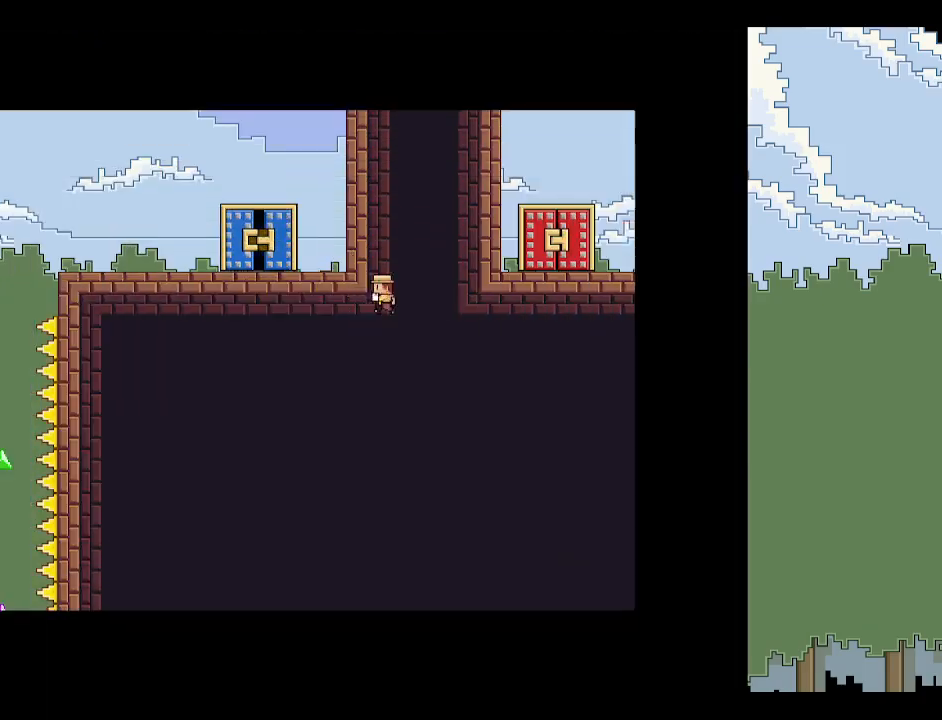
{"keys": [], "events": [[34, "space", "up"], [84, "space", "down"], [267, "space", "up"], [367, "up", "down"], [467, "up", "up"]]}
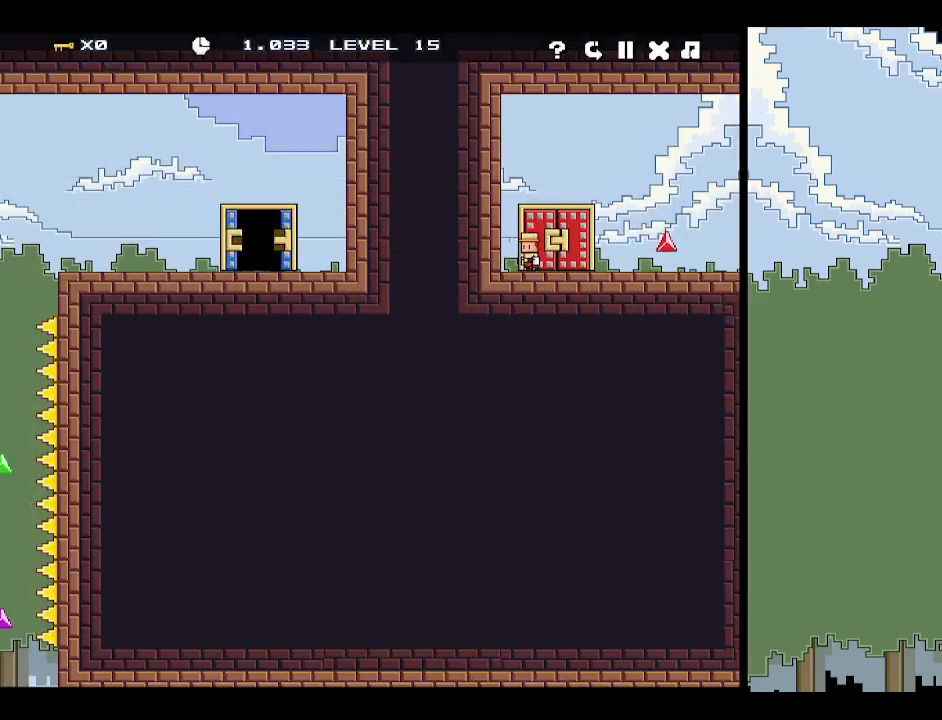
{"keys": [], "events": [[50, "r", "down"], [100, "r", "up"], [150, "r", "down"], [234, "r", "up"], [284, "r", "down"], [334, "r", "up"], [384, "r", "down"], [467, "r", "up"]]}
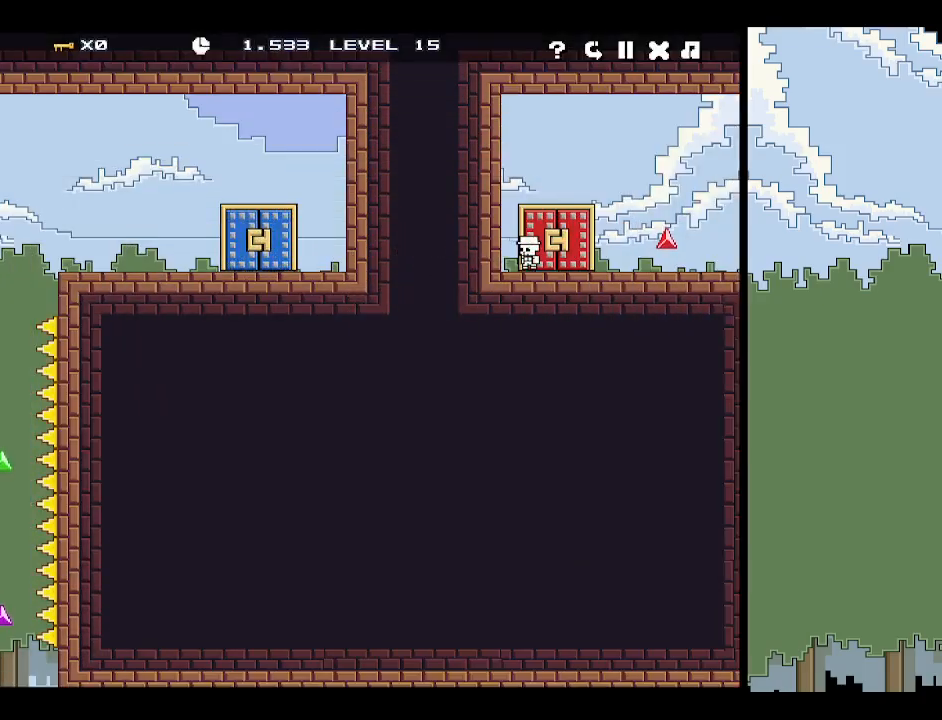
{"keys": ["right"], "events": [[434, "right", "down"]]}
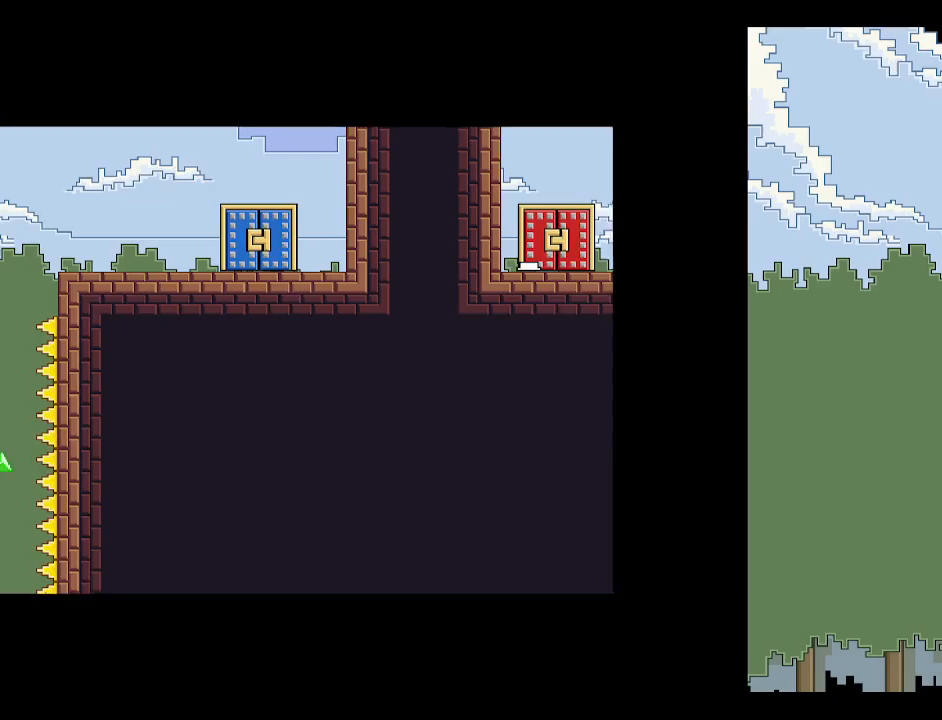
{"keys": ["p"], "events": [[267, "right", "up"], [500, "p", "down"]]}
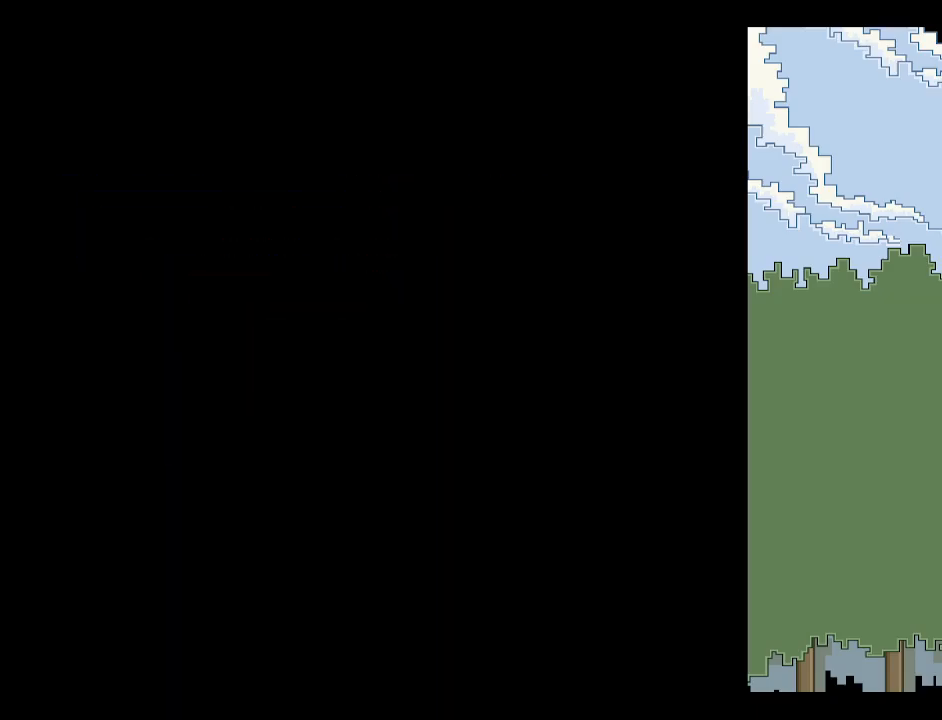
{"keys": [], "events": [[50, "p", "up"], [100, "p", "down"], [150, "p", "up"], [200, "z", "down"], [234, "p", "down"], [284, "p", "up"], [284, "z", "up"], [367, "p", "down"], [417, "p", "up"]]}
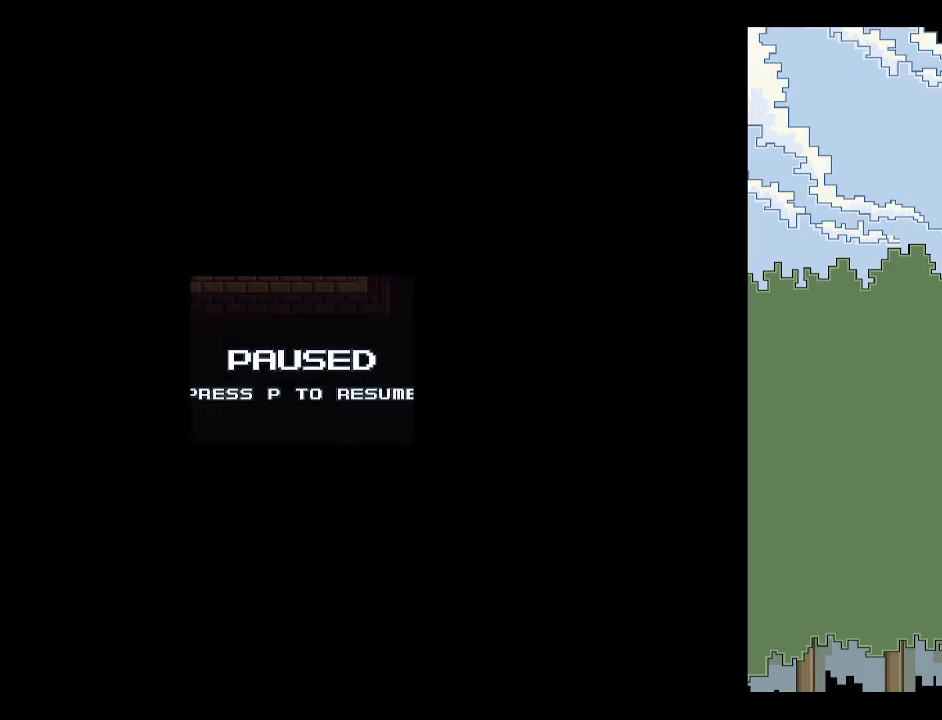
{"keys": [], "events": [[250, "p", "down"], [350, "p", "up"]]}
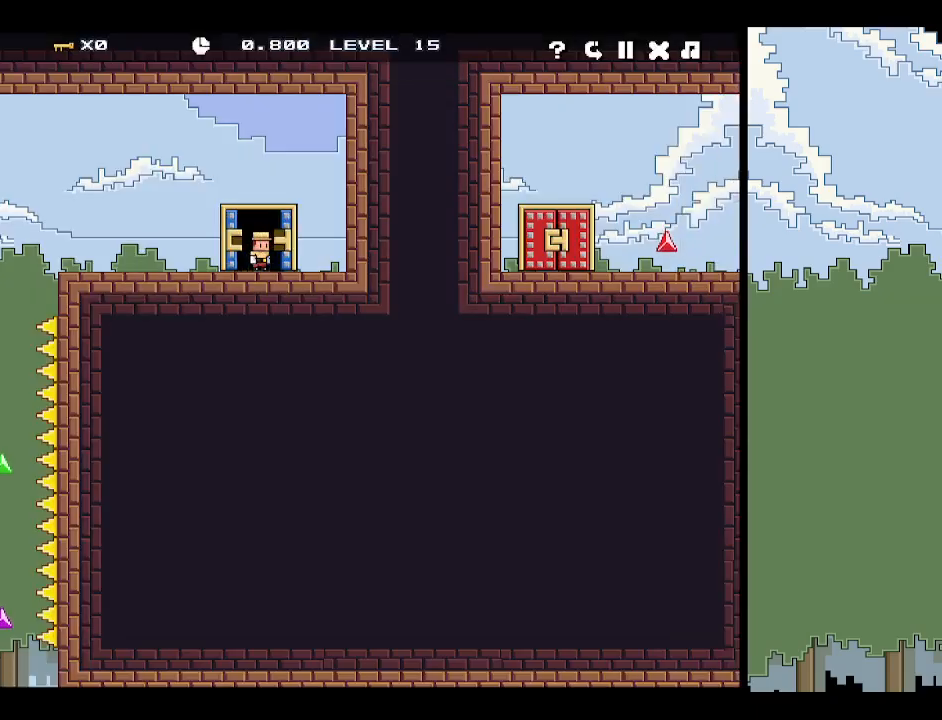
{"keys": [], "events": []}
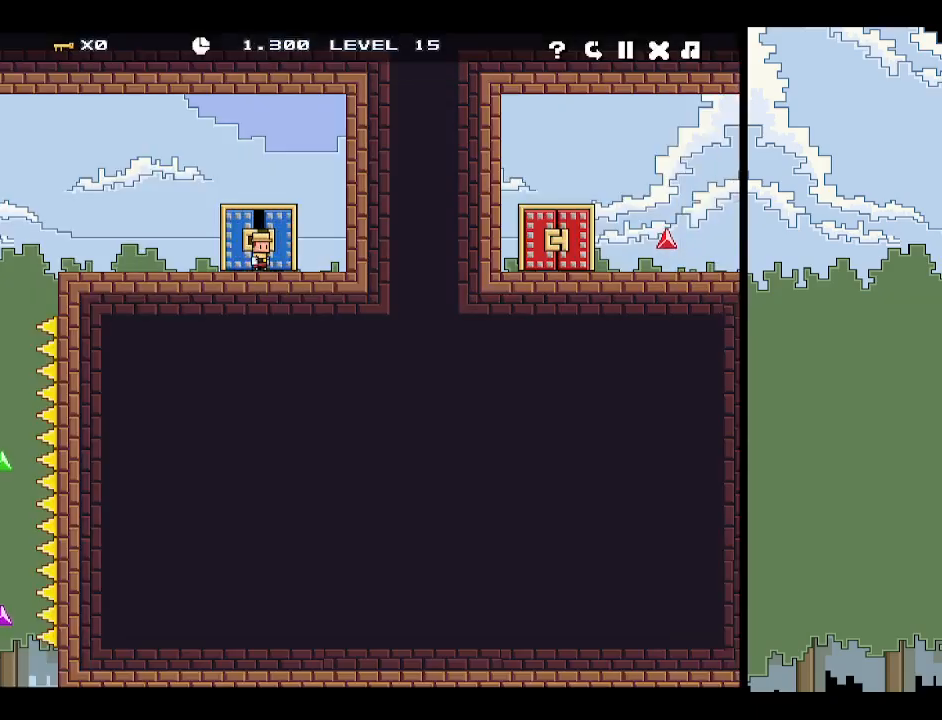
{"keys": [], "events": [[50, "r", "down"], [150, "r", "up"]]}
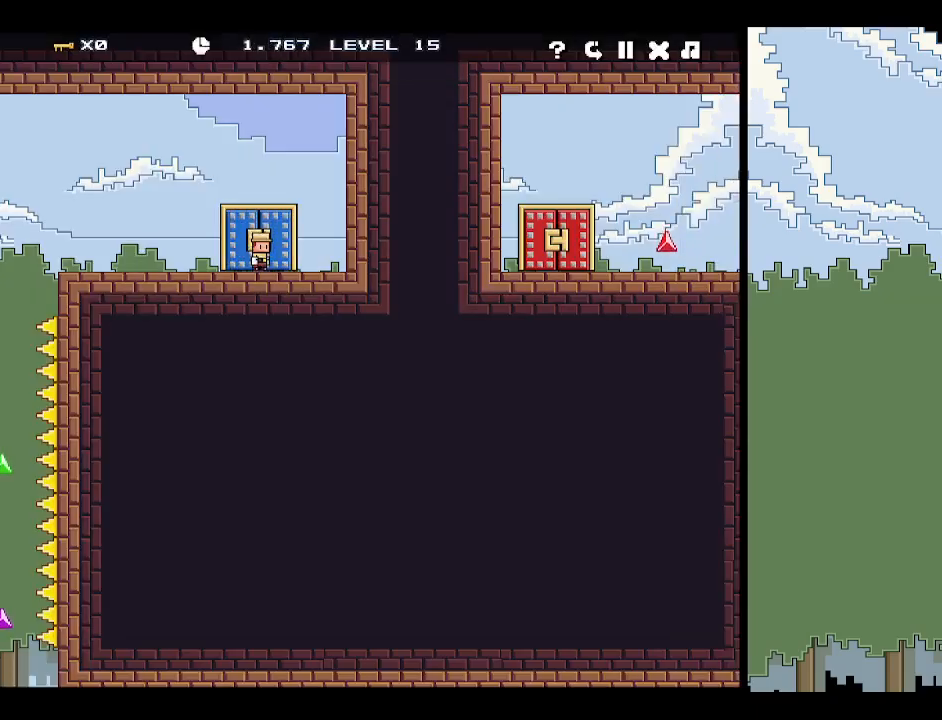
{"keys": [], "events": [[117, "r", "down"], [167, "r", "up"]]}
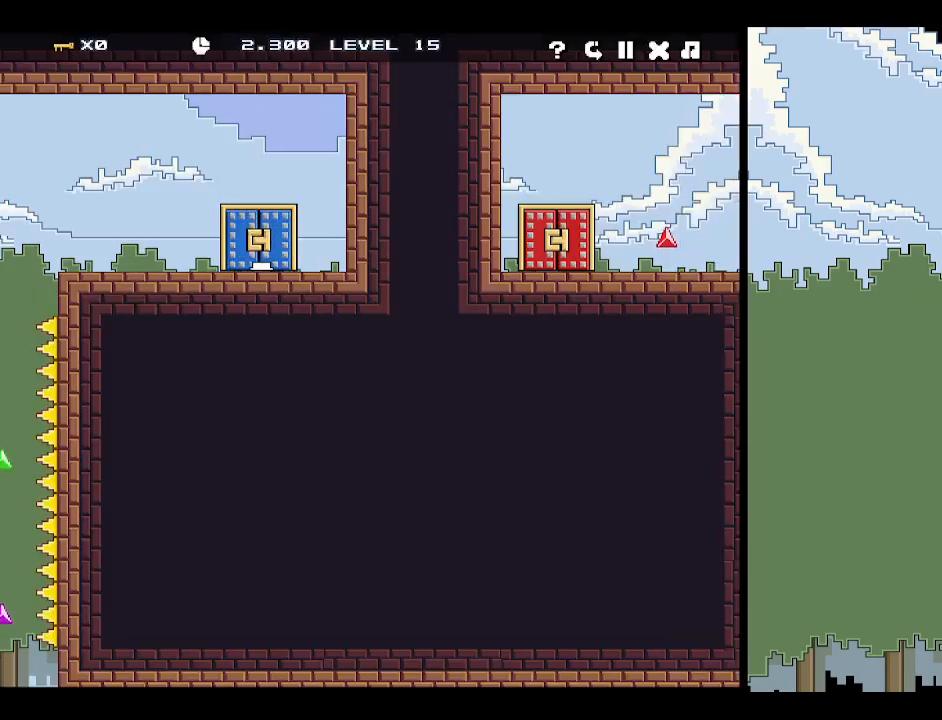
{"keys": [], "events": [[217, "right", "down"], [500, "right", "up"]]}
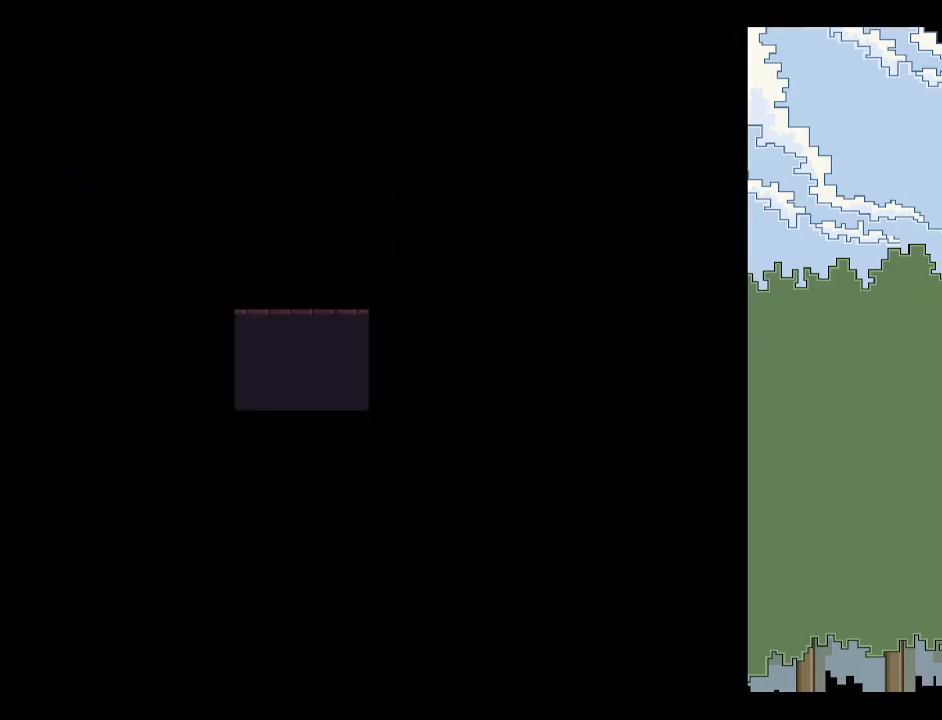
{"keys": ["z"], "events": [[234, "p", "down"], [384, "p", "up"], [467, "z", "down"]]}
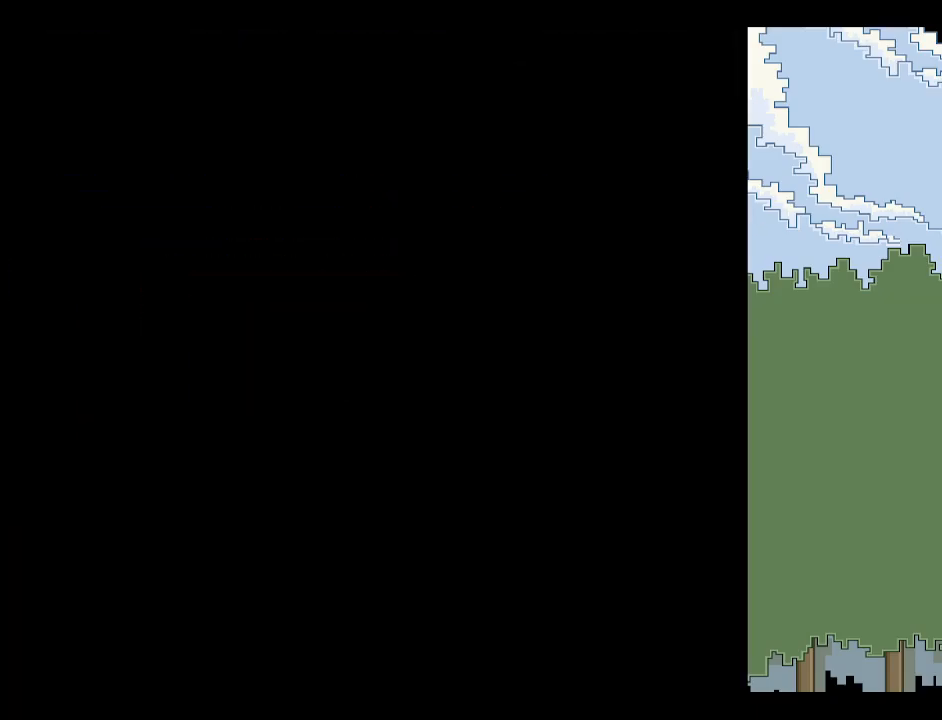
{"keys": [], "events": [[17, "p", "down"], [67, "p", "up"], [67, "z", "up"], [117, "p", "down"], [200, "p", "up"]]}
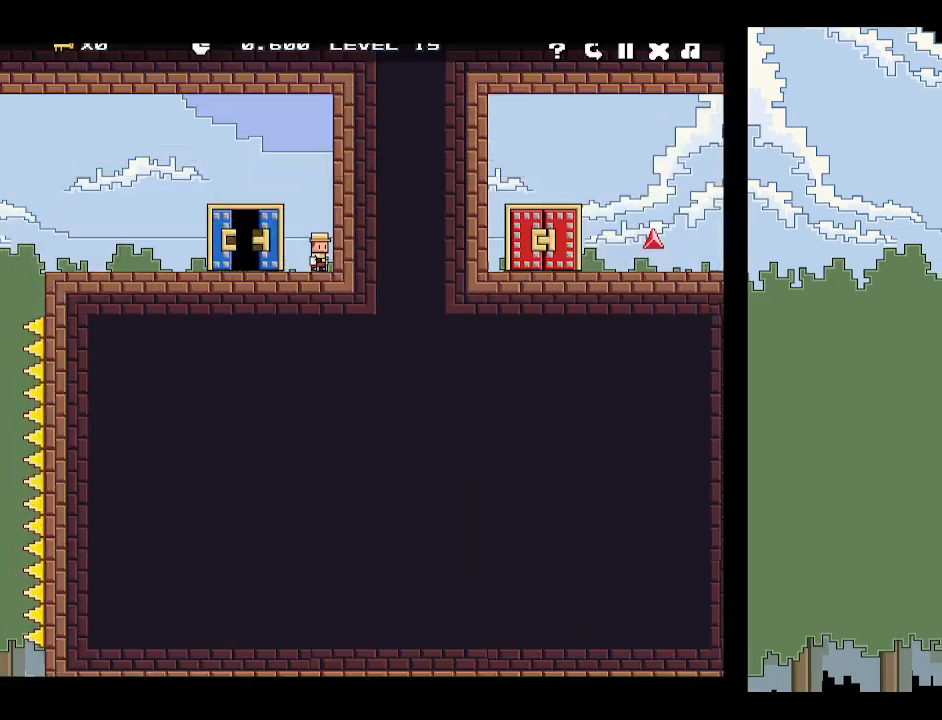
{"keys": ["p"], "events": [[184, "p", "down"], [234, "p", "up"], [500, "p", "down"]]}
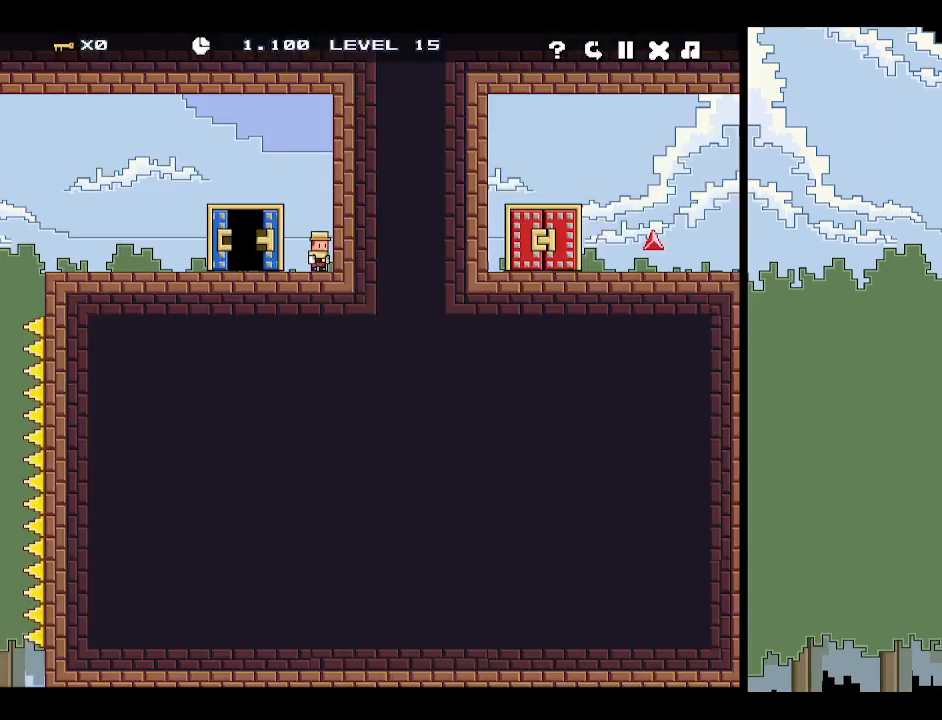
{"keys": [], "events": [[50, "p", "up"], [334, "r", "down"], [384, "r", "up"]]}
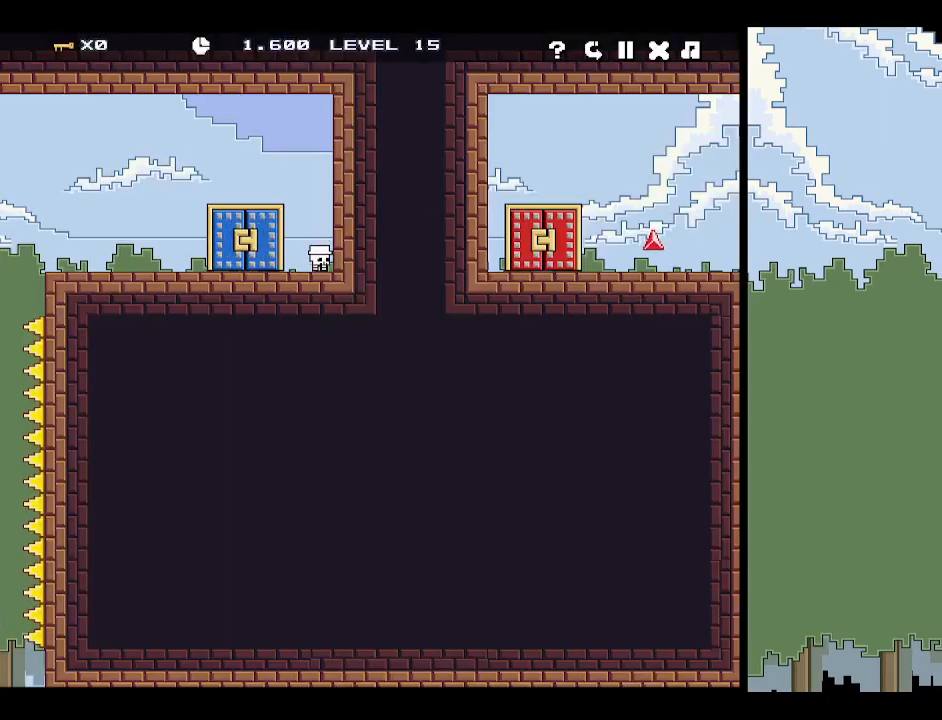
{"keys": ["right"], "events": [[484, "right", "down"]]}
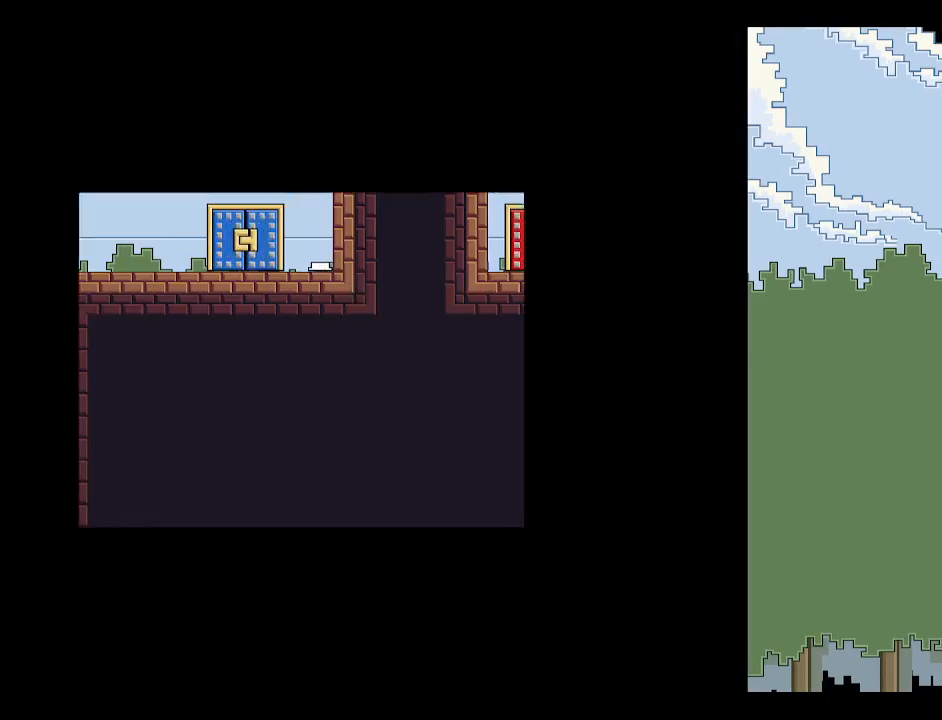
{"keys": [], "events": [[134, "right", "up"], [400, "p", "down"], [500, "p", "up"]]}
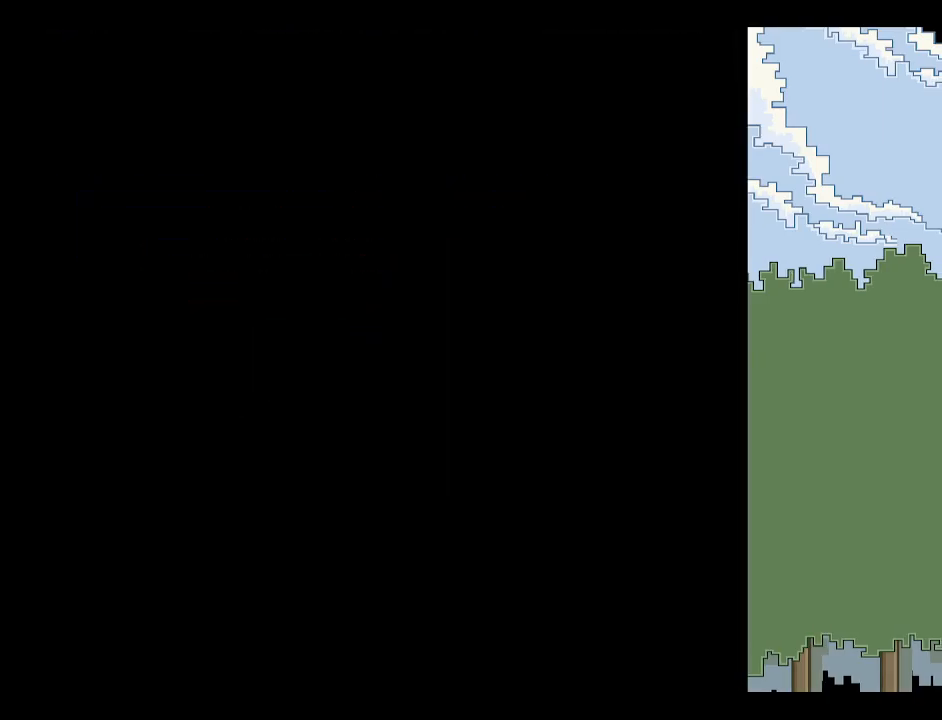
{"keys": ["down", "left"], "events": [[50, "p", "down"], [100, "p", "up"], [150, "z", "down"], [184, "p", "down"], [234, "z", "up"], [284, "p", "up"], [334, "p", "down"], [384, "p", "up"], [484, "down", "down"], [484, "left", "down"]]}
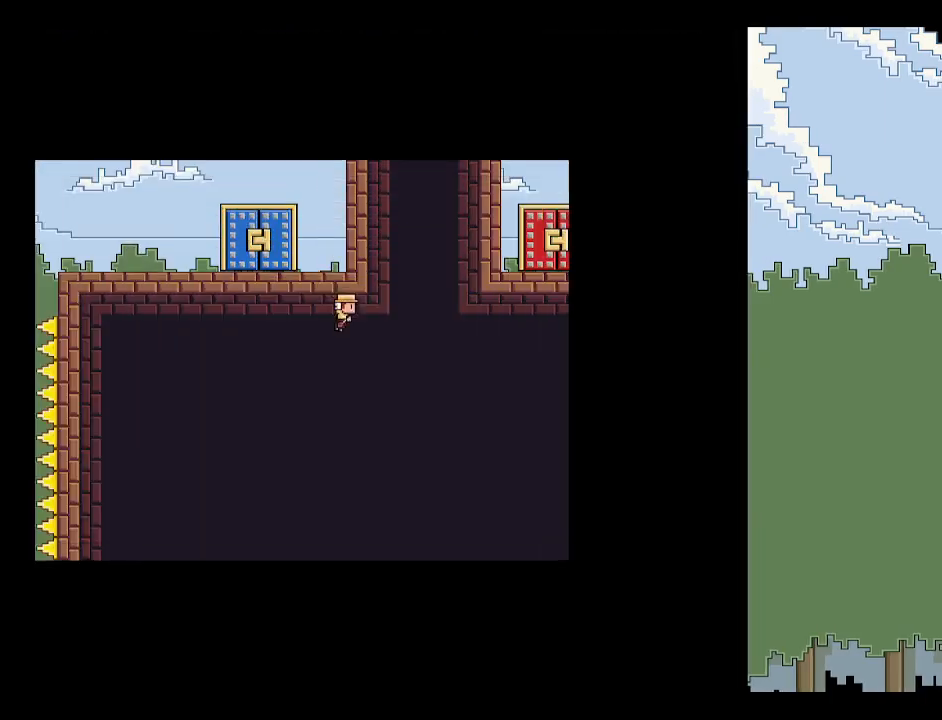
{"keys": [], "events": [[17, "space", "down"], [67, "down", "up"], [67, "left", "up"], [67, "space", "up"], [117, "space", "down"], [167, "space", "up"], [200, "space", "down"], [384, "space", "up"]]}
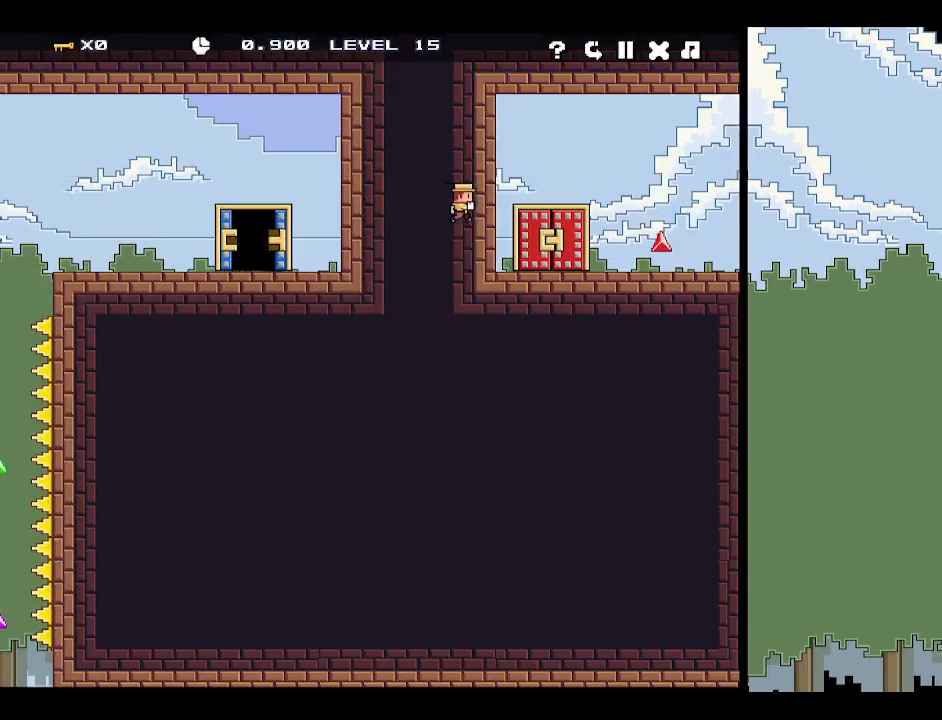
{"keys": [], "events": [[84, "up", "down"], [167, "up", "up"], [217, "r", "down"], [417, "r", "up"], [467, "r", "down"], [500, "r", "up"]]}
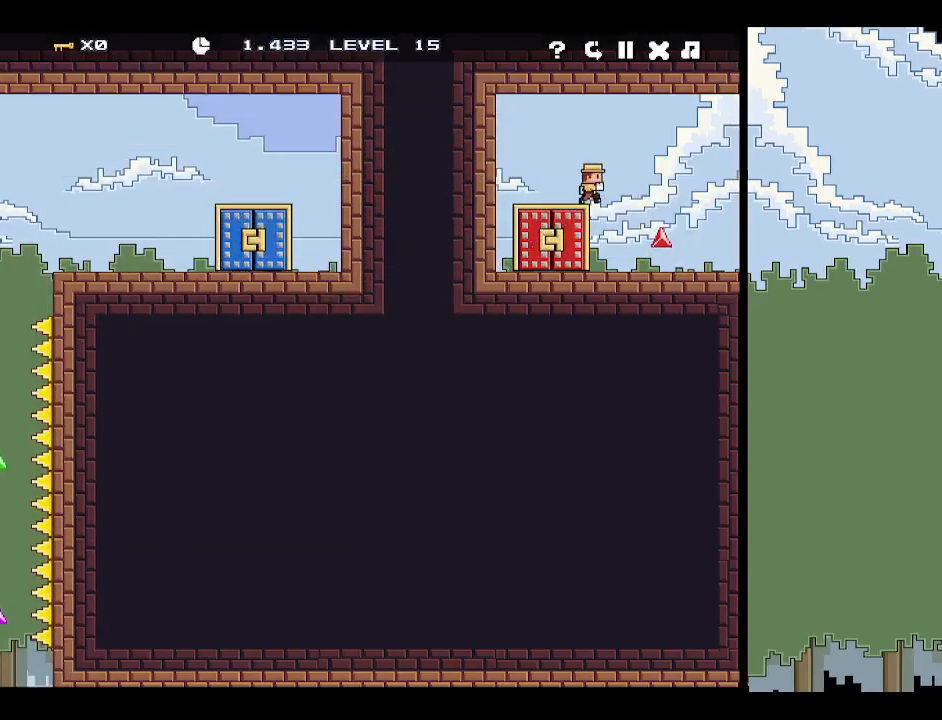
{"keys": [], "events": [[50, "r", "down"], [100, "r", "up"]]}
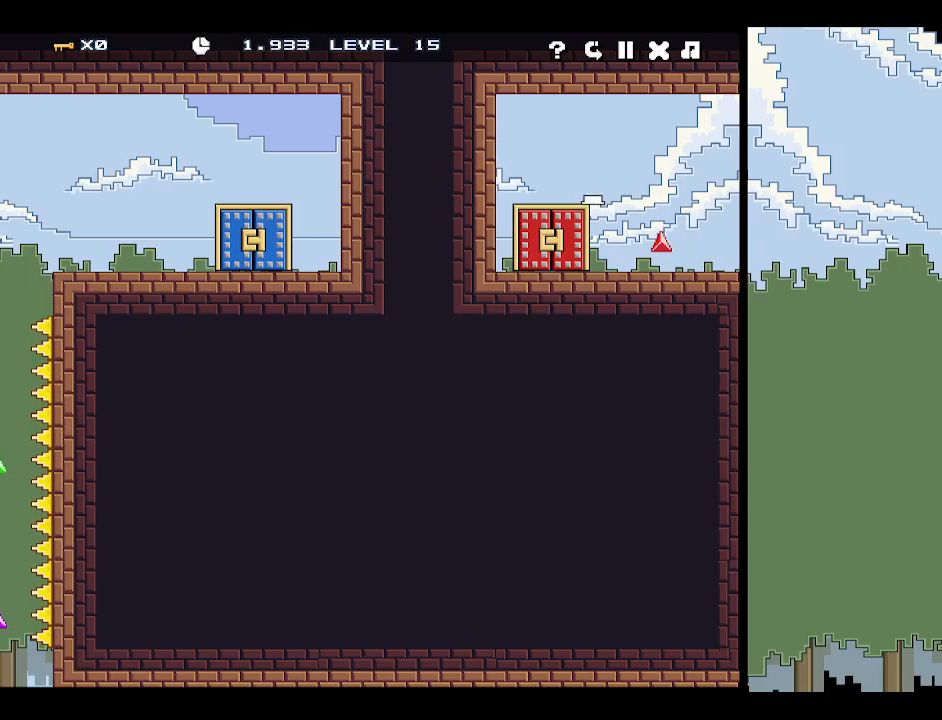
{"keys": [], "events": []}
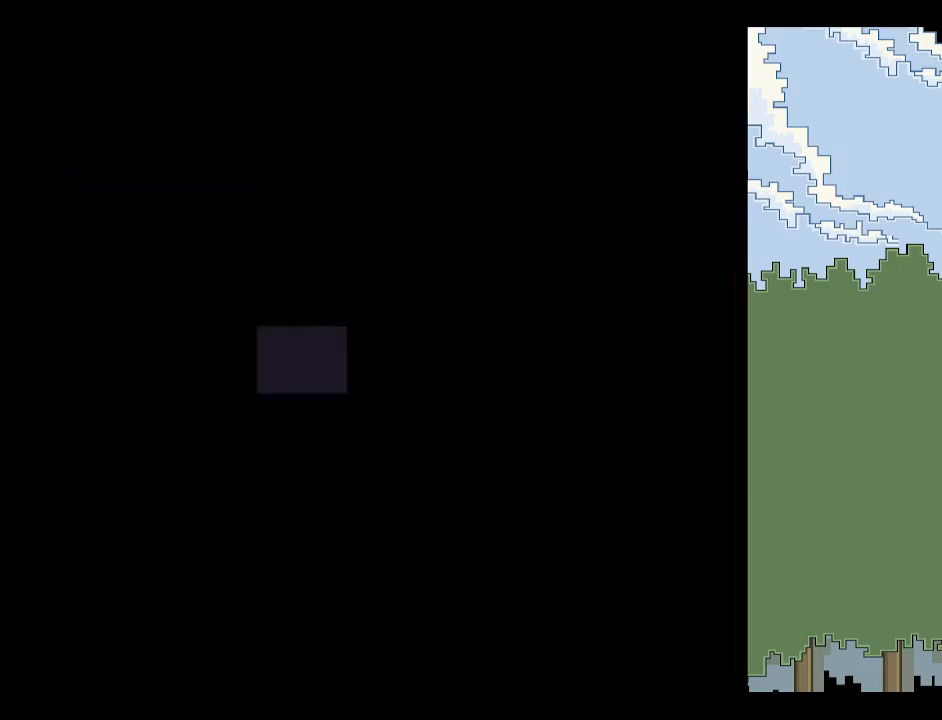
{"keys": ["p", "z"], "events": [[217, "p", "down"], [417, "p", "up"], [467, "p", "down"], [467, "z", "down"]]}
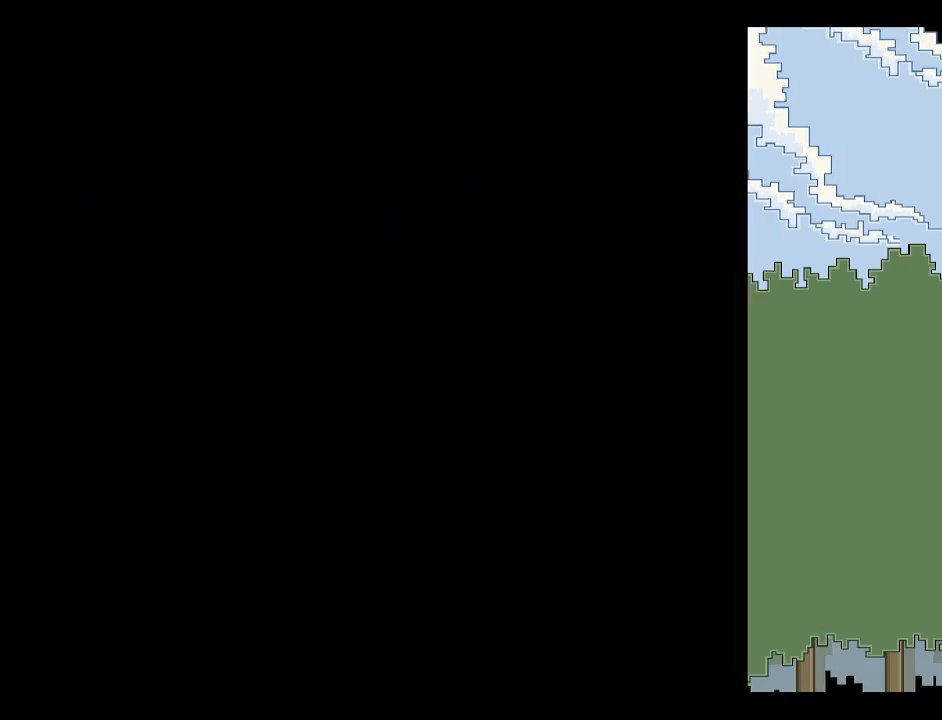
{"keys": [], "events": [[17, "p", "up"], [50, "z", "up"], [100, "p", "down"], [184, "p", "up"]]}